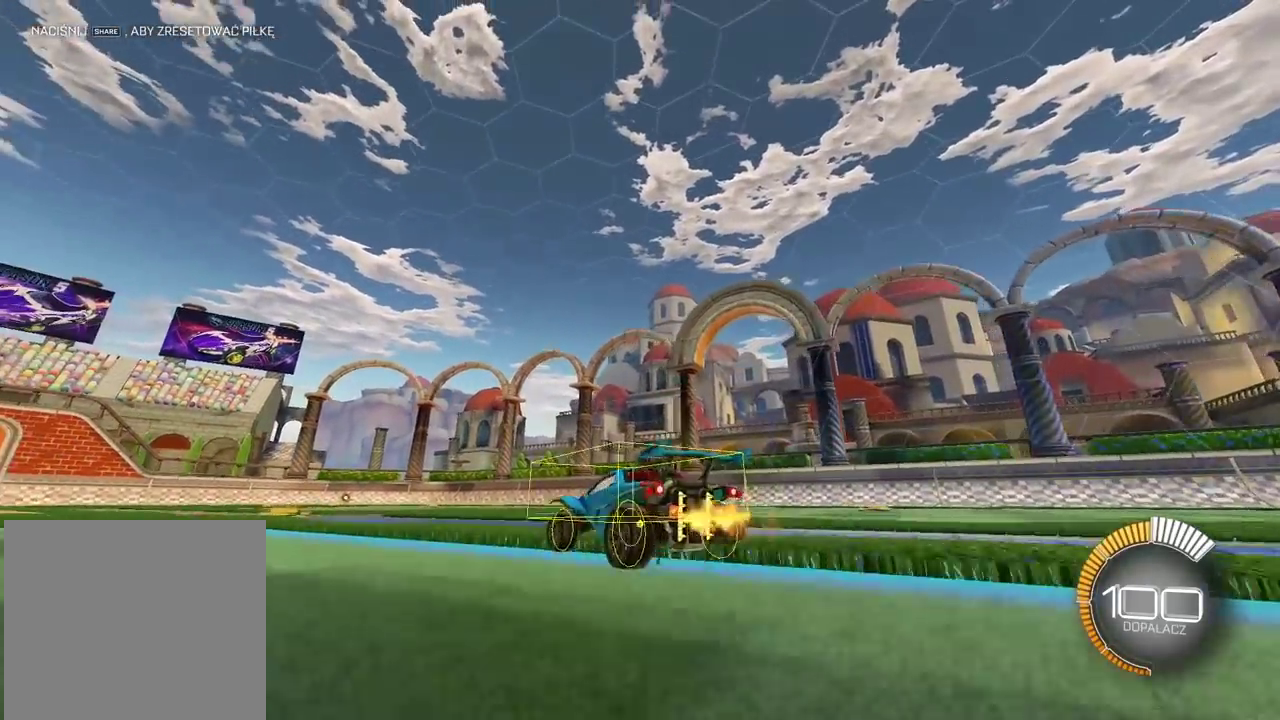
Gameplay with a controller (PlayStation layout); each line is a JSON object with the inputs held at the frame after it. "events" lists button and stick changes between this image and that frame as [ms after this image, input, new state], when the widget could be followed in between. Not read: L1 R1.
{"buttons": ["R2"], "left_stick": "center", "right_stick": "down-left", "events": [[500, "left_stick", "center"]]}
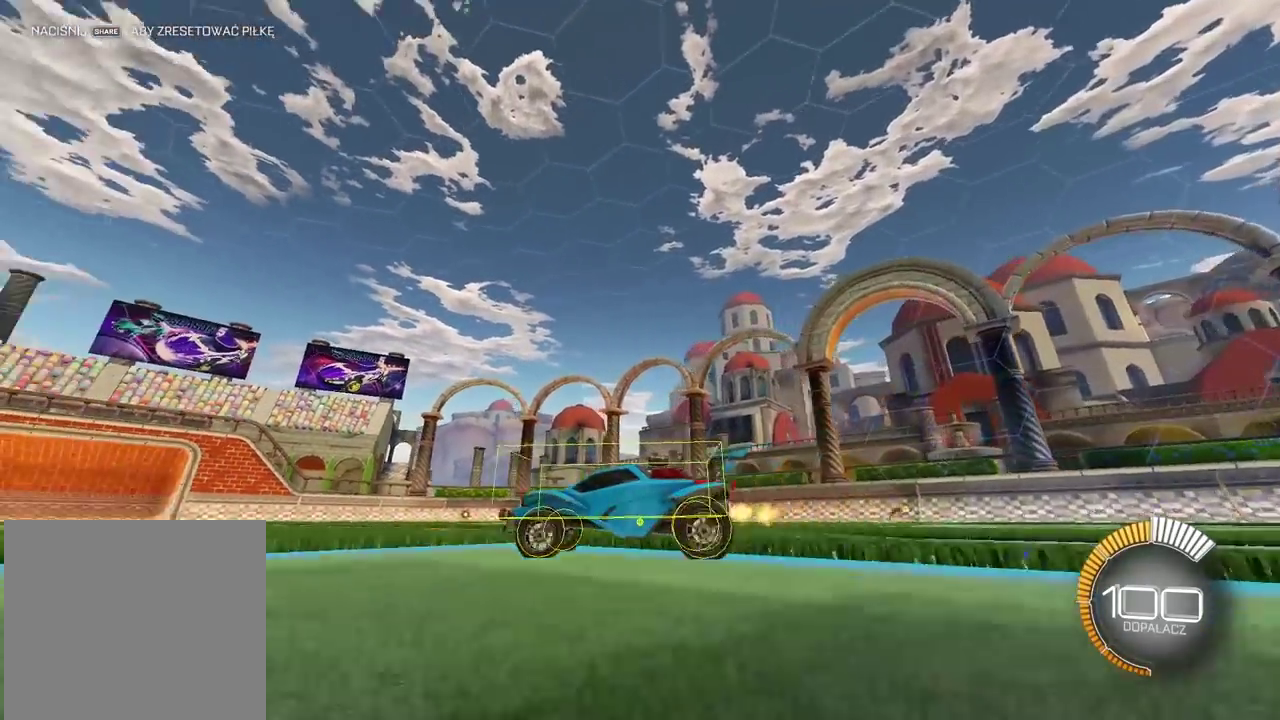
{"buttons": ["R2"], "left_stick": "left", "right_stick": "up-right"}
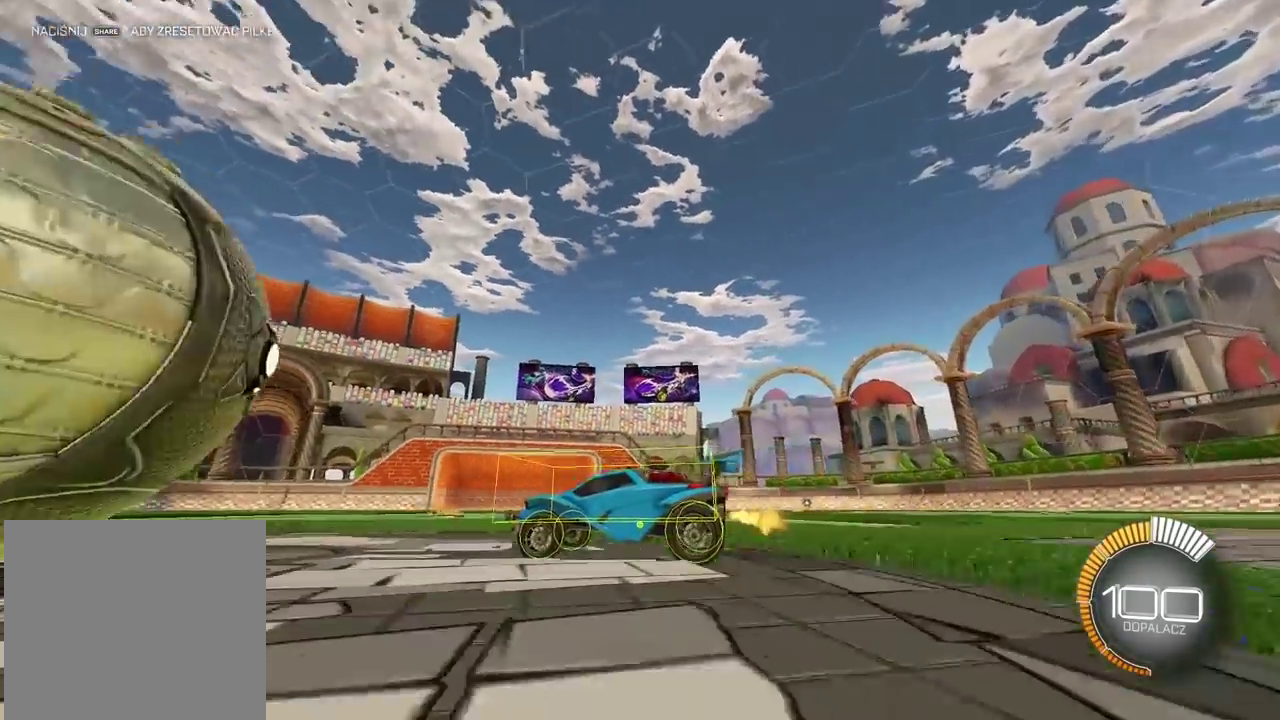
{"buttons": ["R2"], "left_stick": "left", "right_stick": "down-left"}
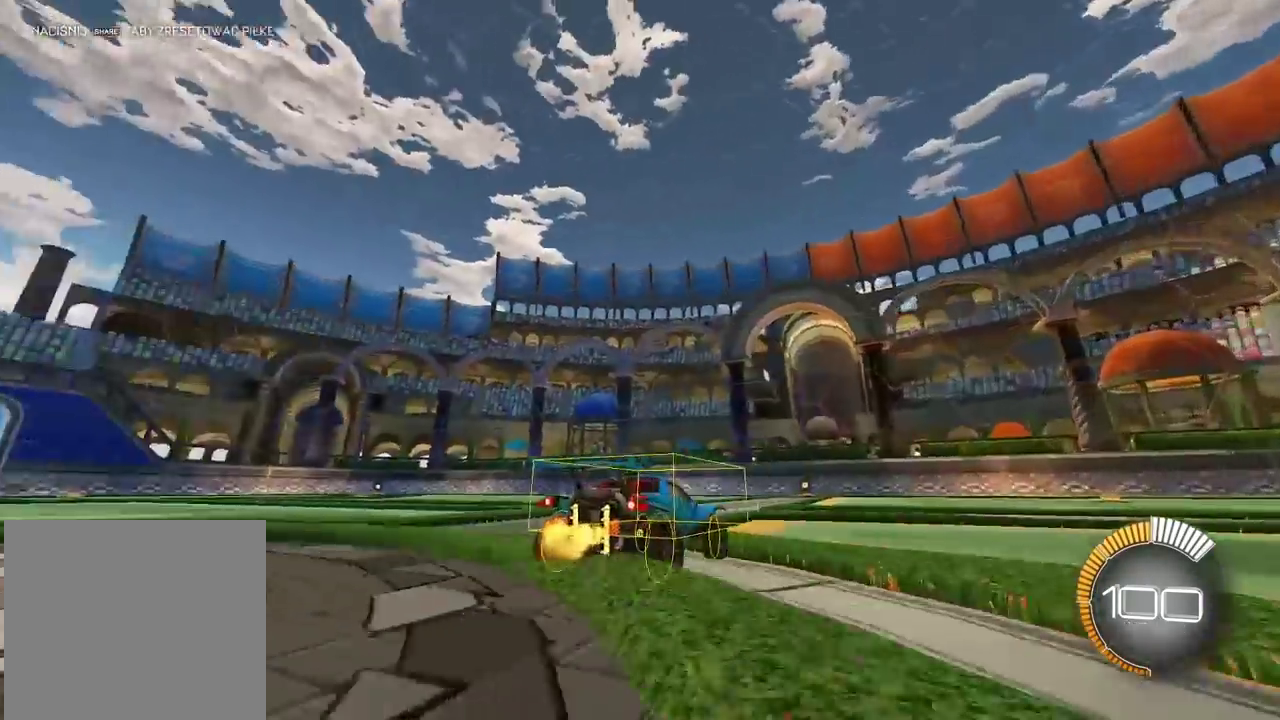
{"buttons": ["R2"], "left_stick": "center", "right_stick": "center"}
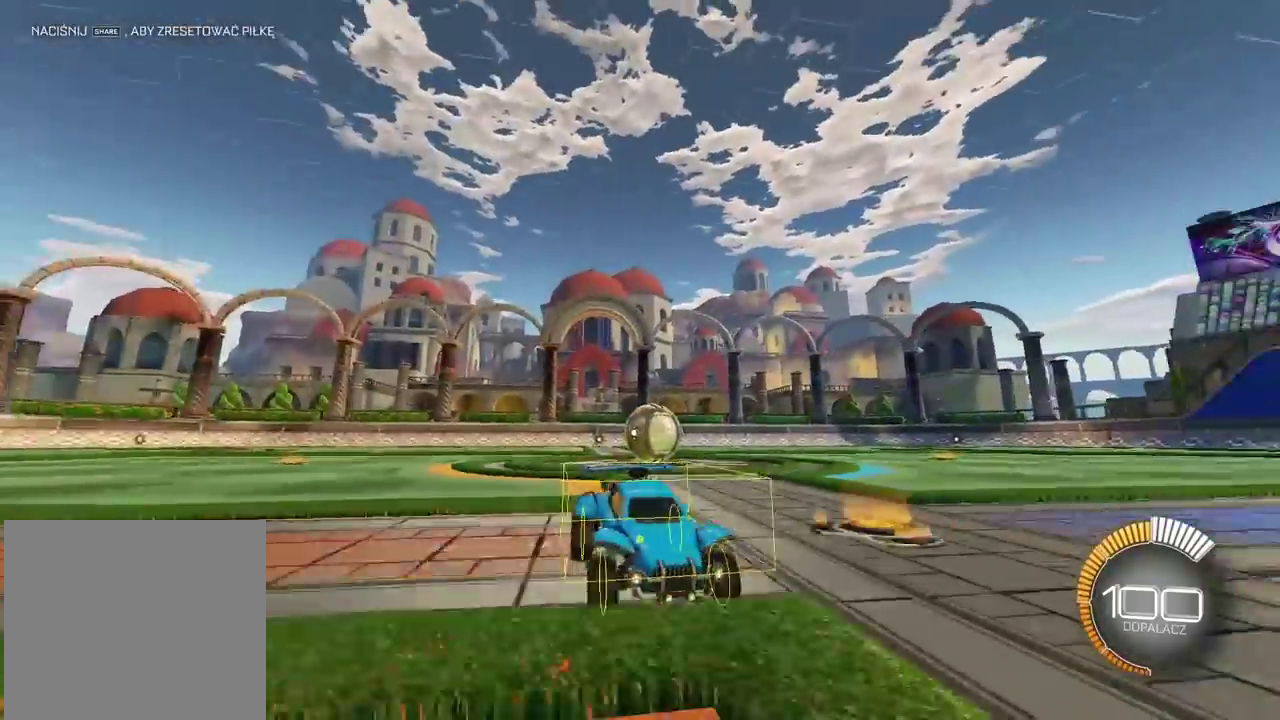
{"buttons": ["R2"], "left_stick": "left", "right_stick": "up-right"}
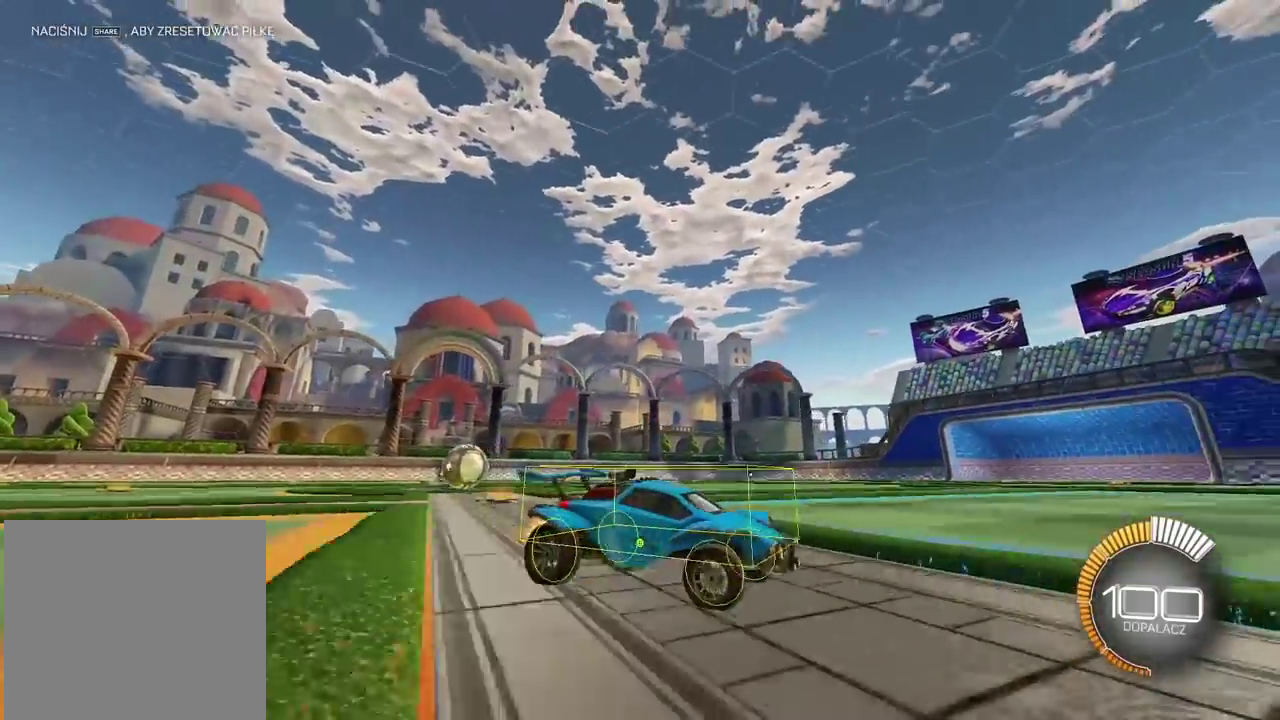
{"buttons": ["R2"], "left_stick": "center", "right_stick": "up"}
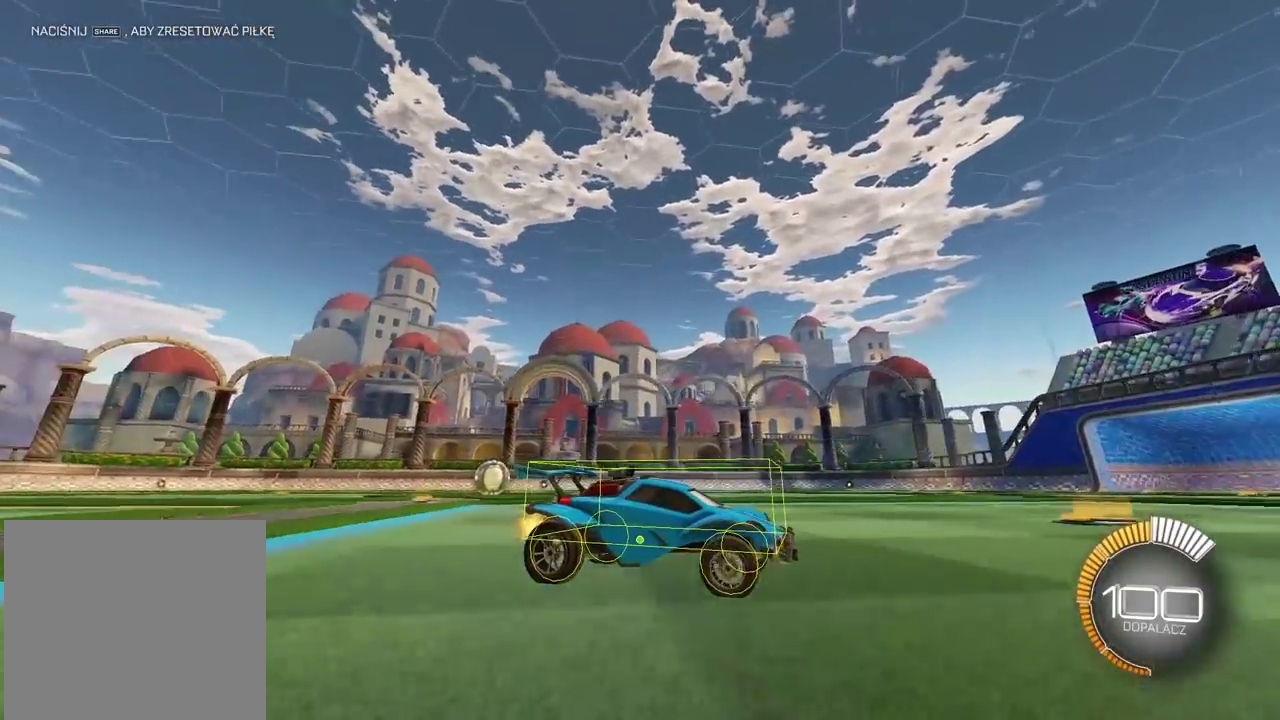
{"buttons": ["R2"], "left_stick": "center", "right_stick": "up"}
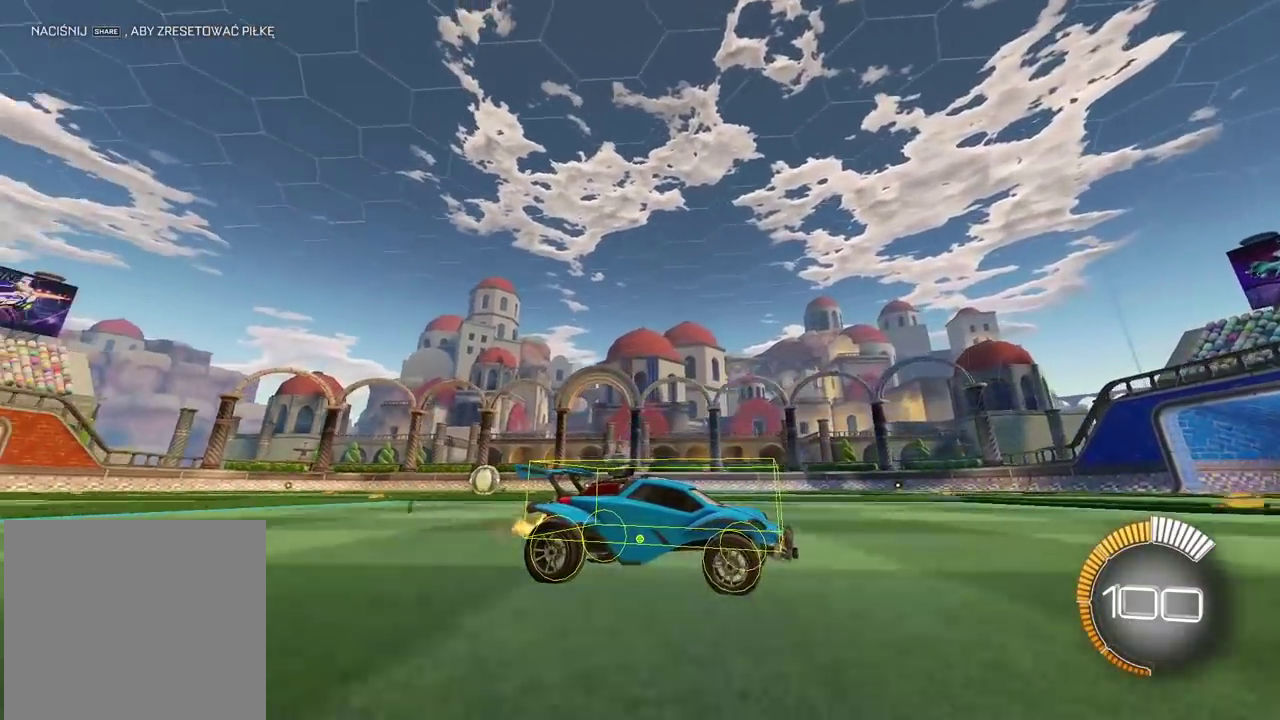
{"buttons": ["R2"], "left_stick": "center", "right_stick": "up-right", "events": [[500, "right_stick", "up-right"]]}
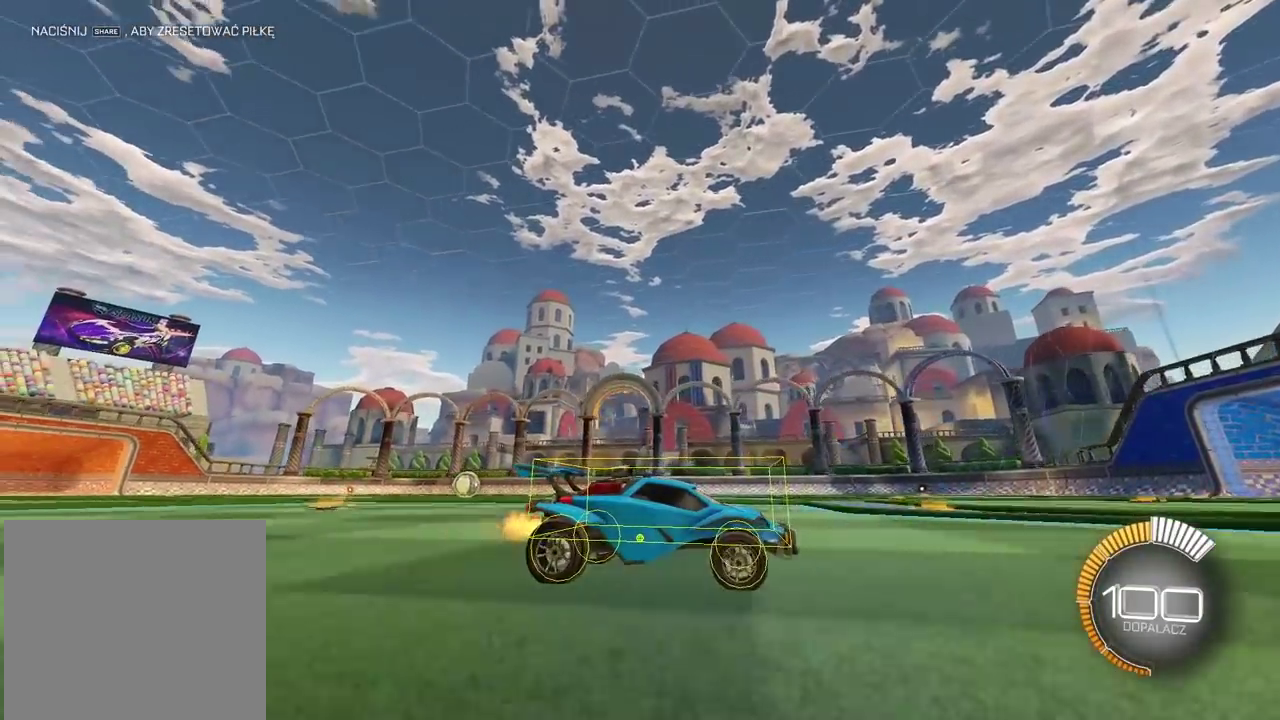
{"buttons": ["R2"], "left_stick": "center", "right_stick": "up-right", "events": [[333, "left_stick", "left"], [400, "left_stick", "center"]]}
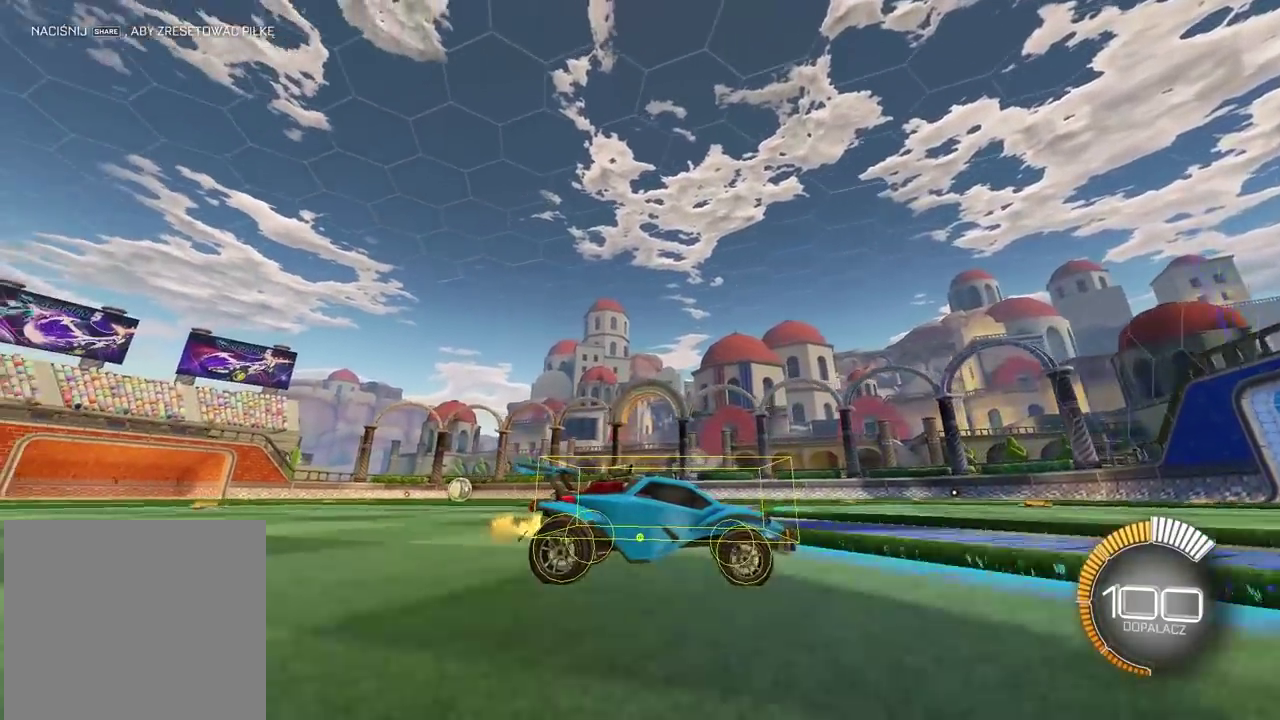
{"buttons": ["R2"], "left_stick": "center", "right_stick": "up-right", "events": [[283, "right_stick", "up"], [333, "left_stick", "left"], [433, "left_stick", "center"], [500, "right_stick", "up-right"]]}
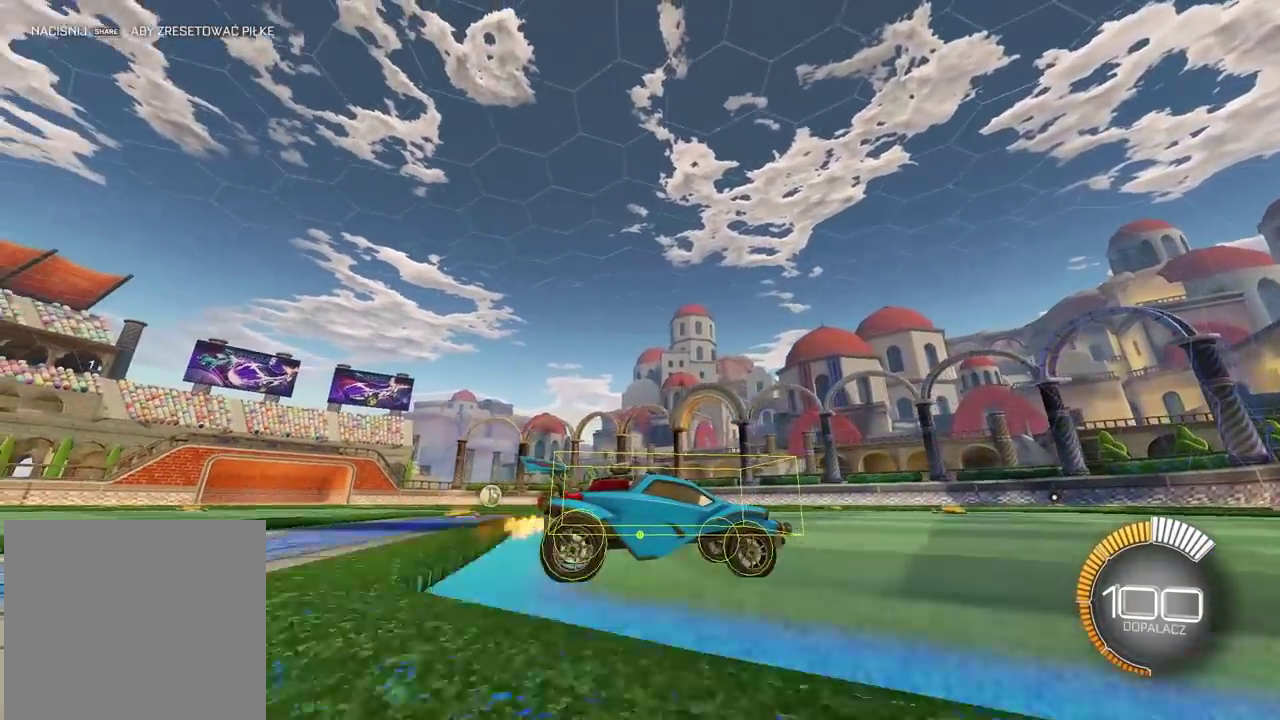
{"buttons": ["R2"], "left_stick": "center", "right_stick": "up", "events": [[433, "right_stick", "up"]]}
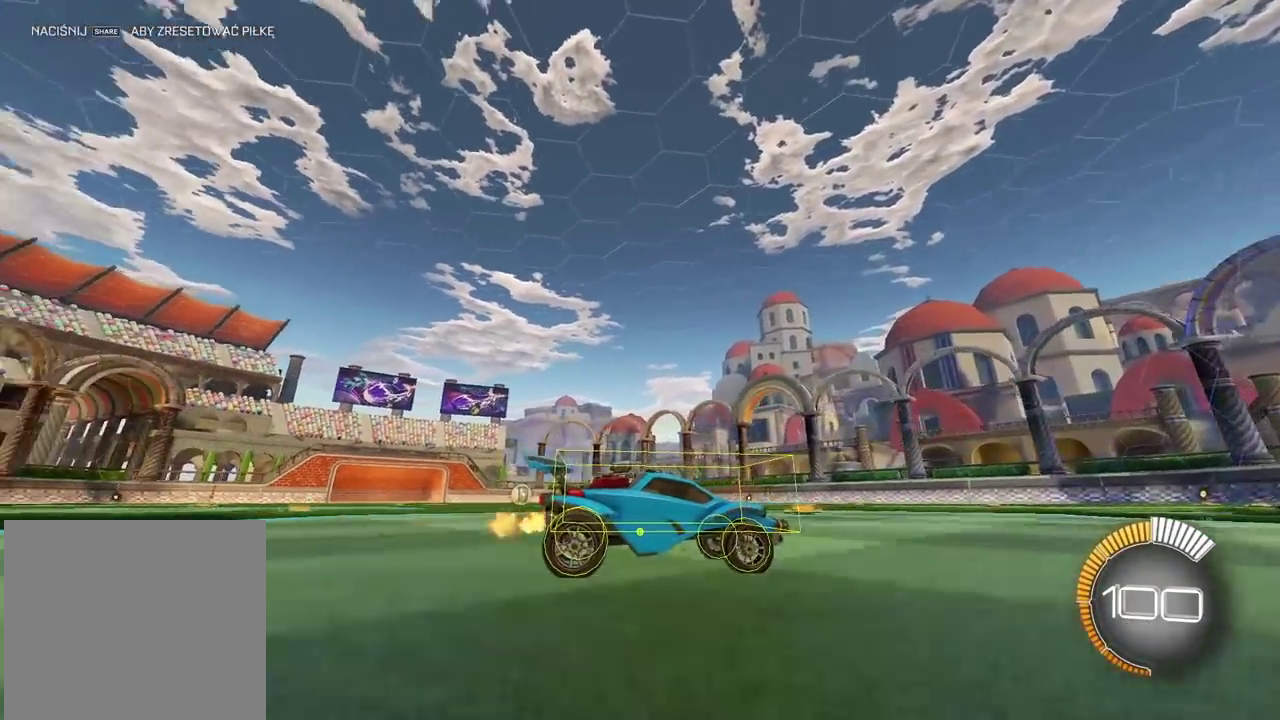
{"buttons": [], "left_stick": "left", "right_stick": "down-left", "events": [[50, "right_stick", "up-right"], [150, "R2", "up"], [217, "right_stick", "down-left"], [367, "left_stick", "left"]]}
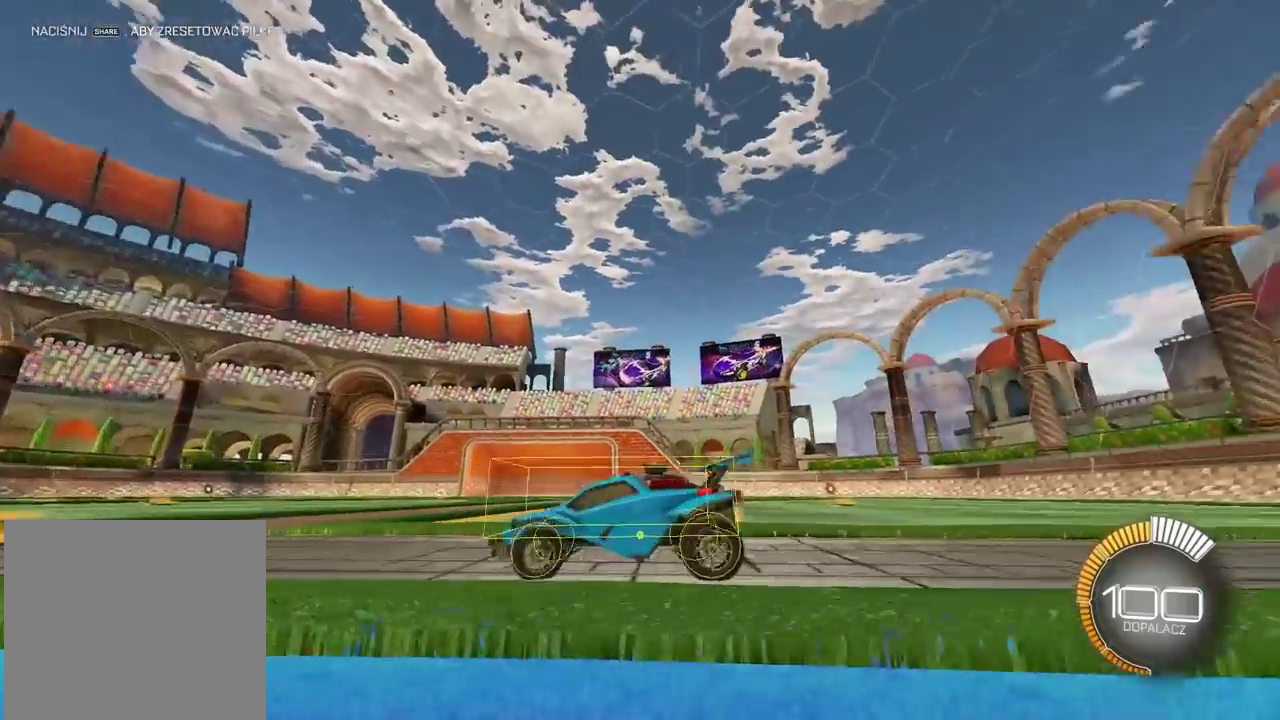
{"buttons": ["R2"], "left_stick": "center", "right_stick": "down-left", "events": [[317, "R2", "down"], [333, "left_stick", "center"]]}
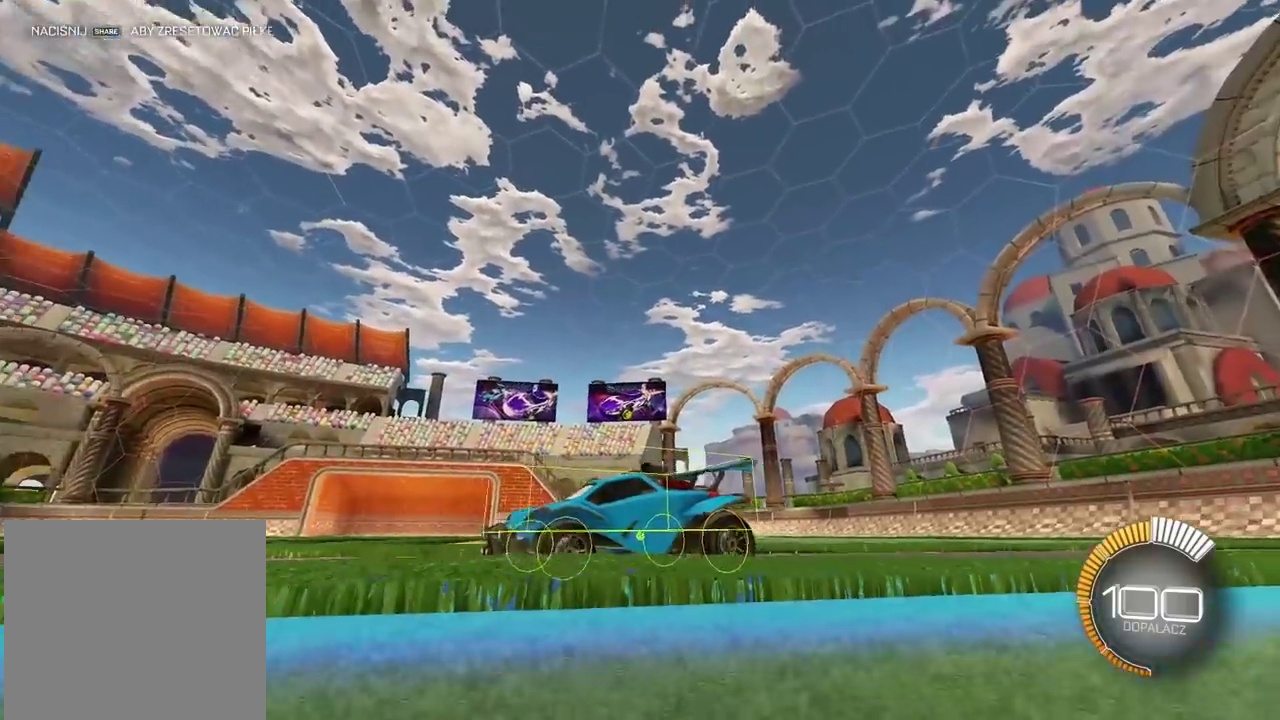
{"buttons": ["R2"], "left_stick": "center", "right_stick": "up-right", "events": [[100, "left_stick", "left"], [117, "right_stick", "up-right"], [183, "left_stick", "center"]]}
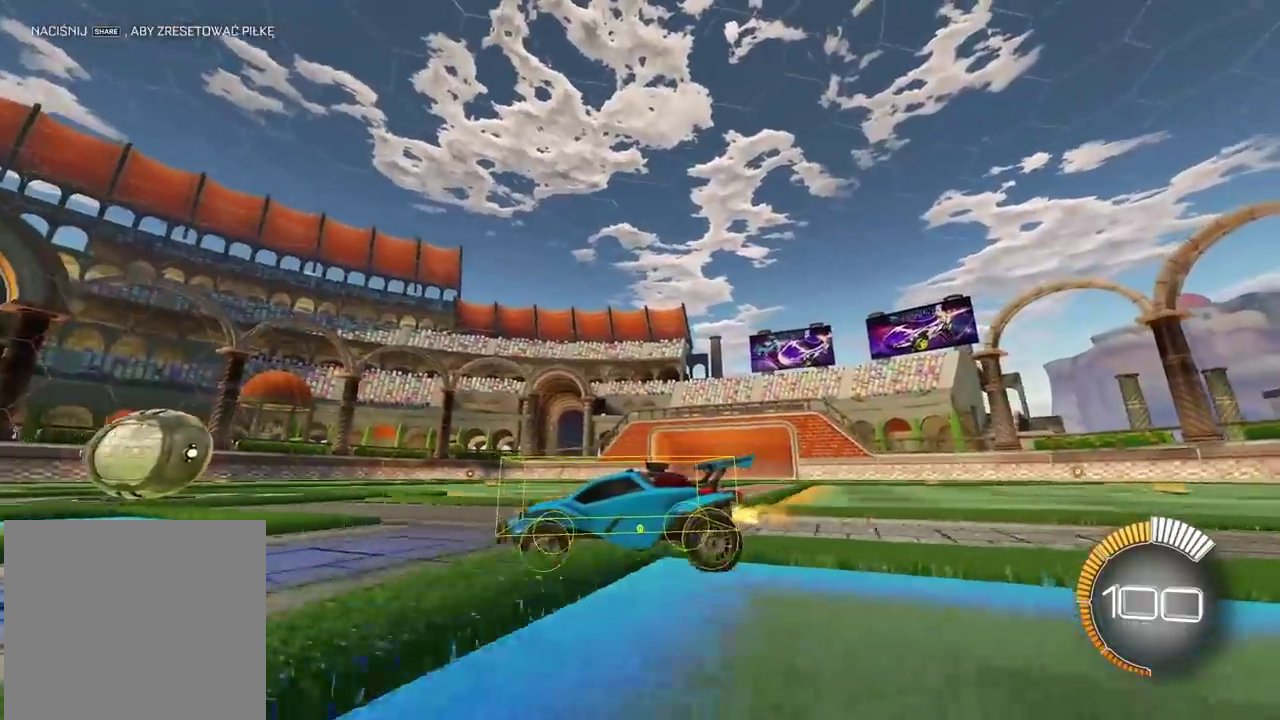
{"buttons": ["R2"], "left_stick": "center", "right_stick": "up-right", "events": []}
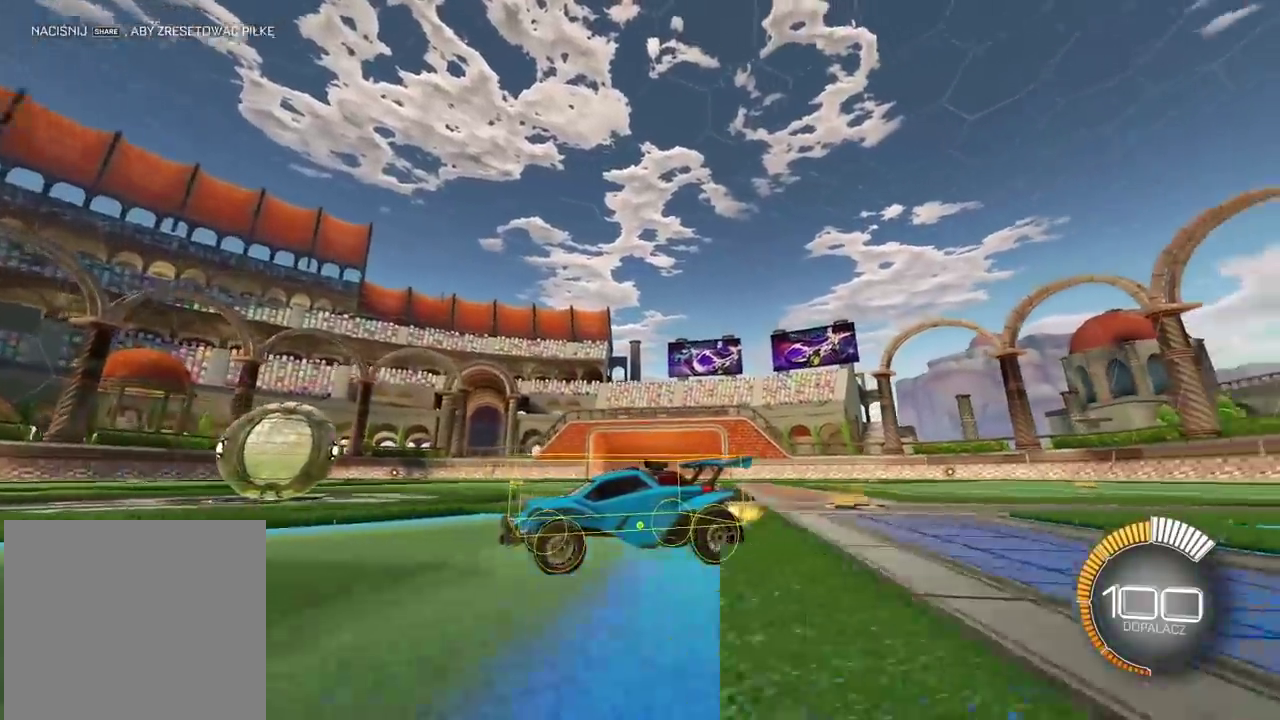
{"buttons": ["R2"], "left_stick": "right", "right_stick": "up-right", "events": [[200, "left_stick", "right"], [317, "left_stick", "center"], [433, "left_stick", "right"]]}
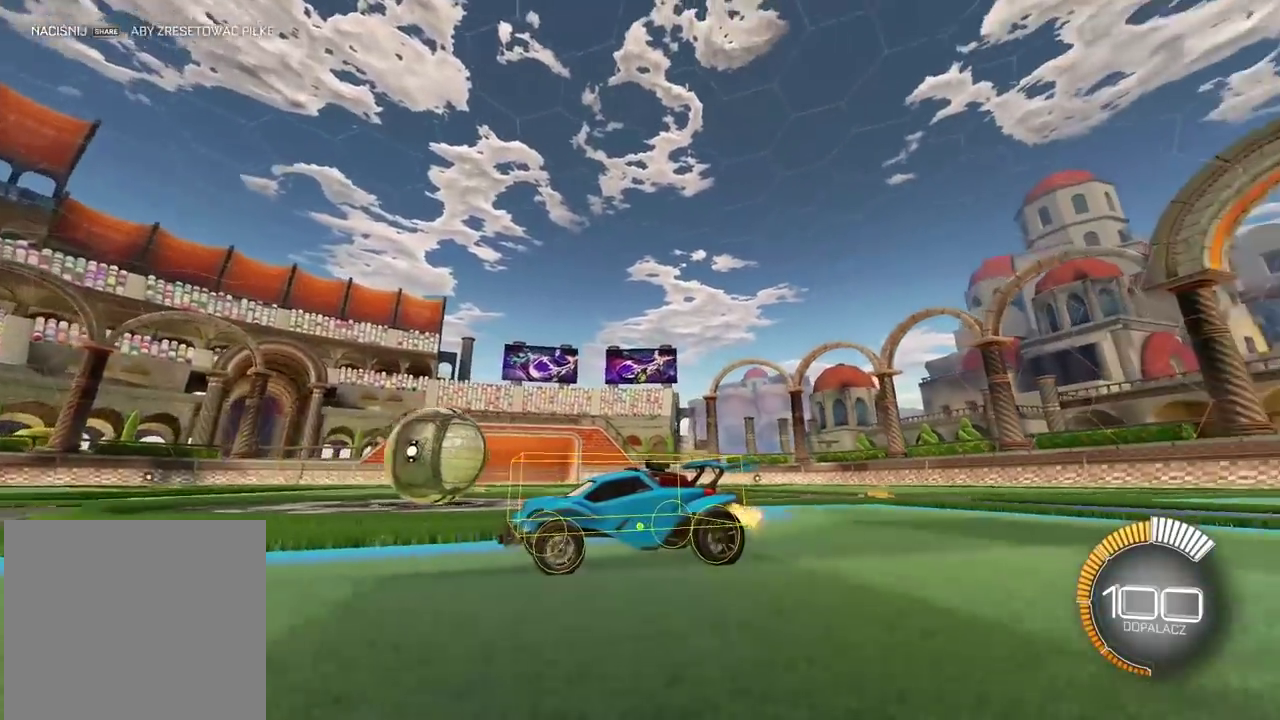
{"buttons": ["R2"], "left_stick": "center", "right_stick": "up-right", "events": [[133, "left_stick", "center"], [333, "left_stick", "right"], [483, "left_stick", "center"]]}
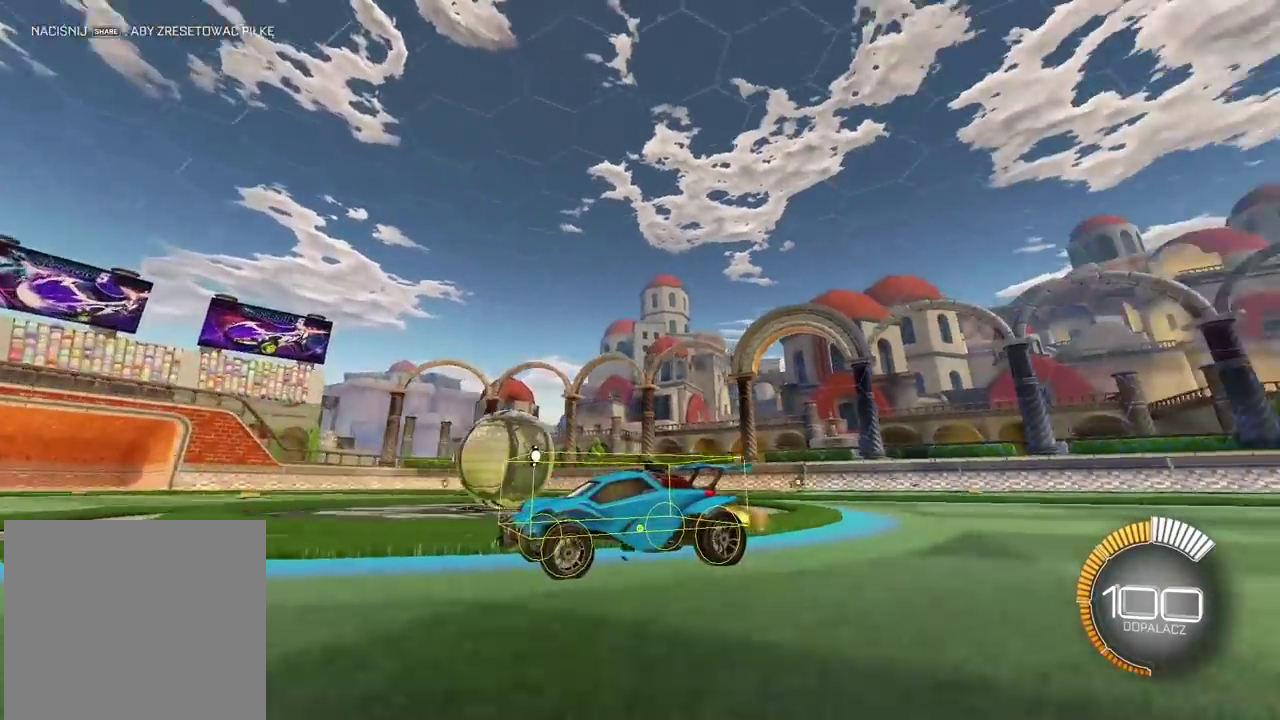
{"buttons": ["R2"], "left_stick": "right", "right_stick": "up-right", "events": [[83, "left_stick", "right"]]}
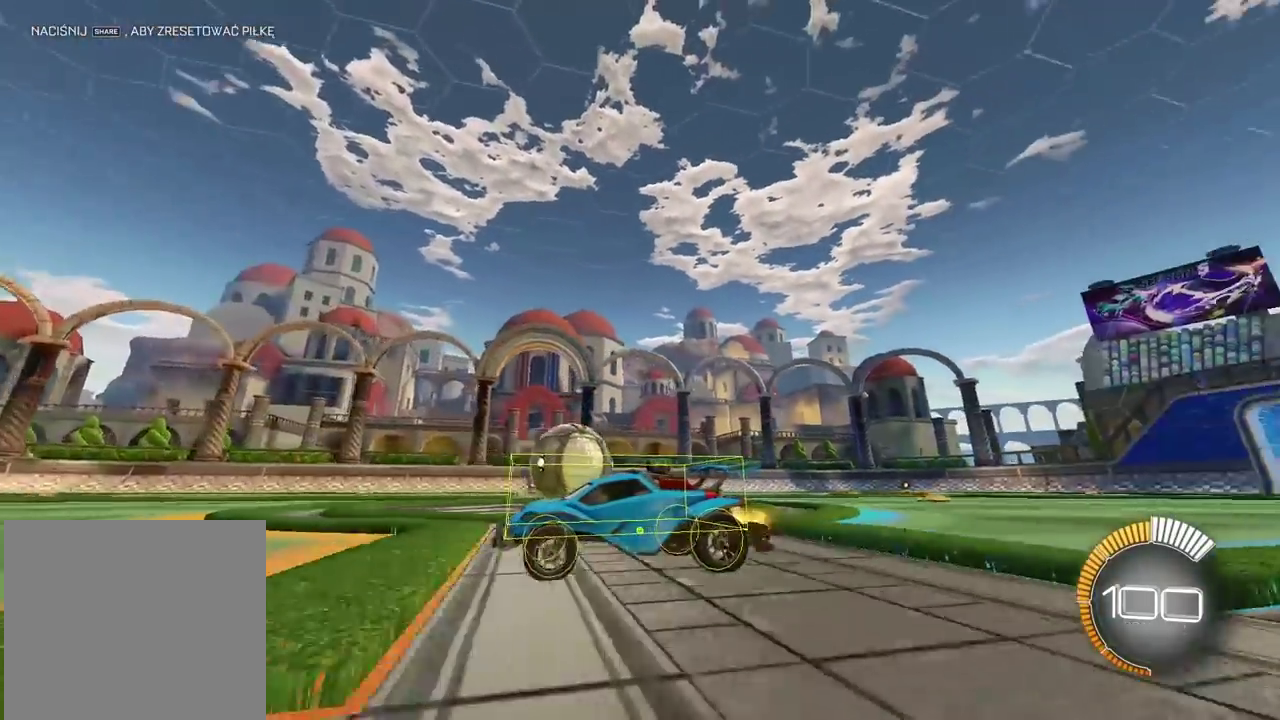
{"buttons": ["R2"], "left_stick": "right", "right_stick": "up-right", "events": [[67, "left_stick", "center"], [267, "left_stick", "right"]]}
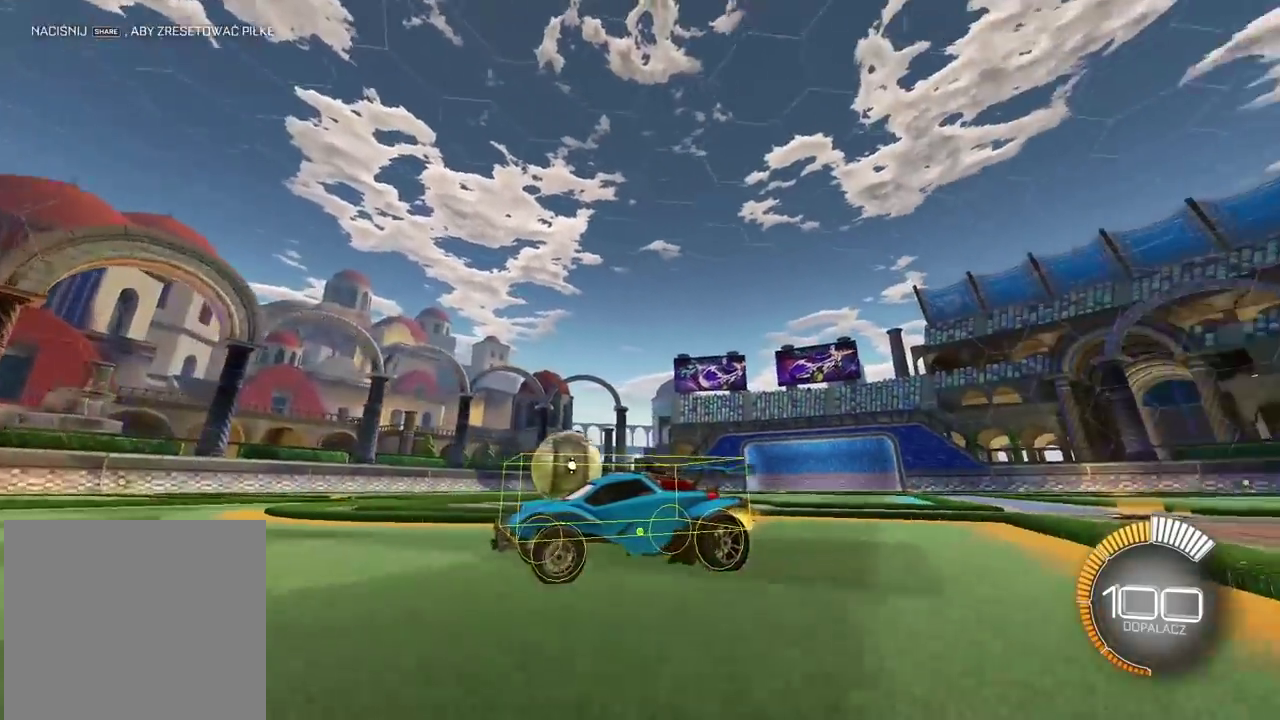
{"buttons": ["R2"], "left_stick": "center", "right_stick": "up-right", "events": [[67, "left_stick", "center"], [167, "left_stick", "right"], [483, "left_stick", "center"]]}
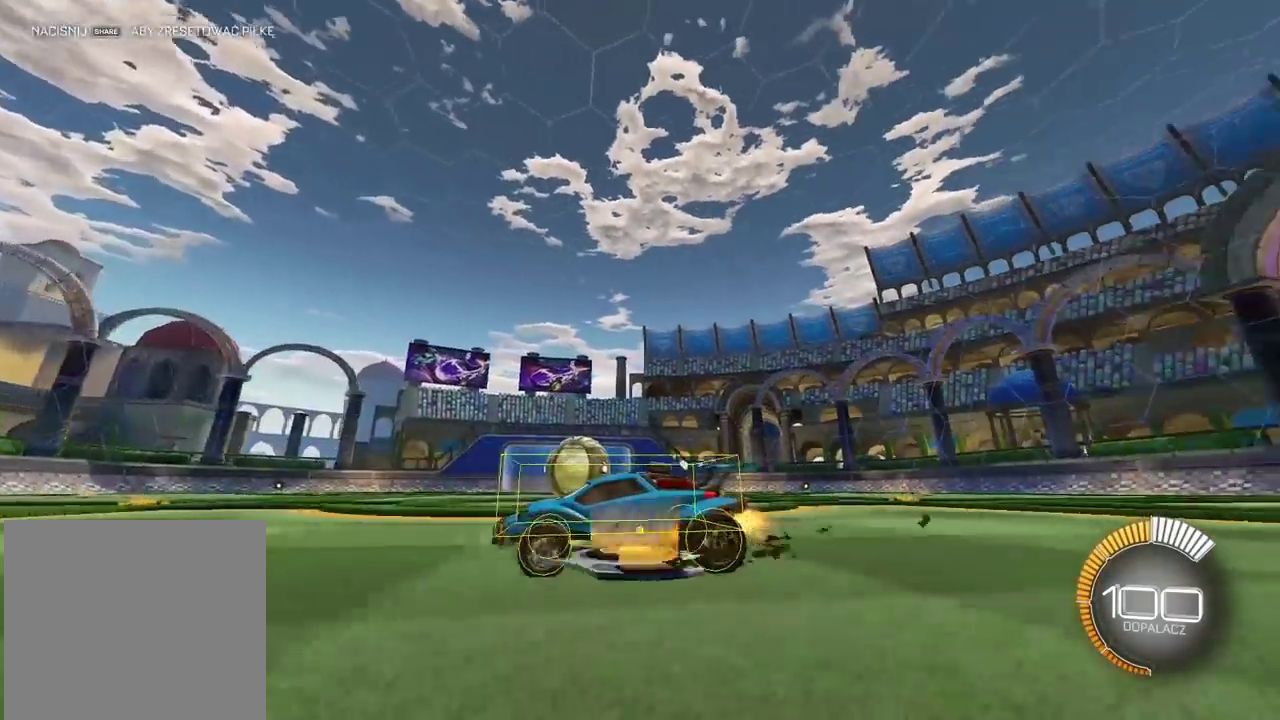
{"buttons": ["R2"], "left_stick": "center", "right_stick": "up-right", "events": [[167, "left_stick", "right"], [483, "left_stick", "center"]]}
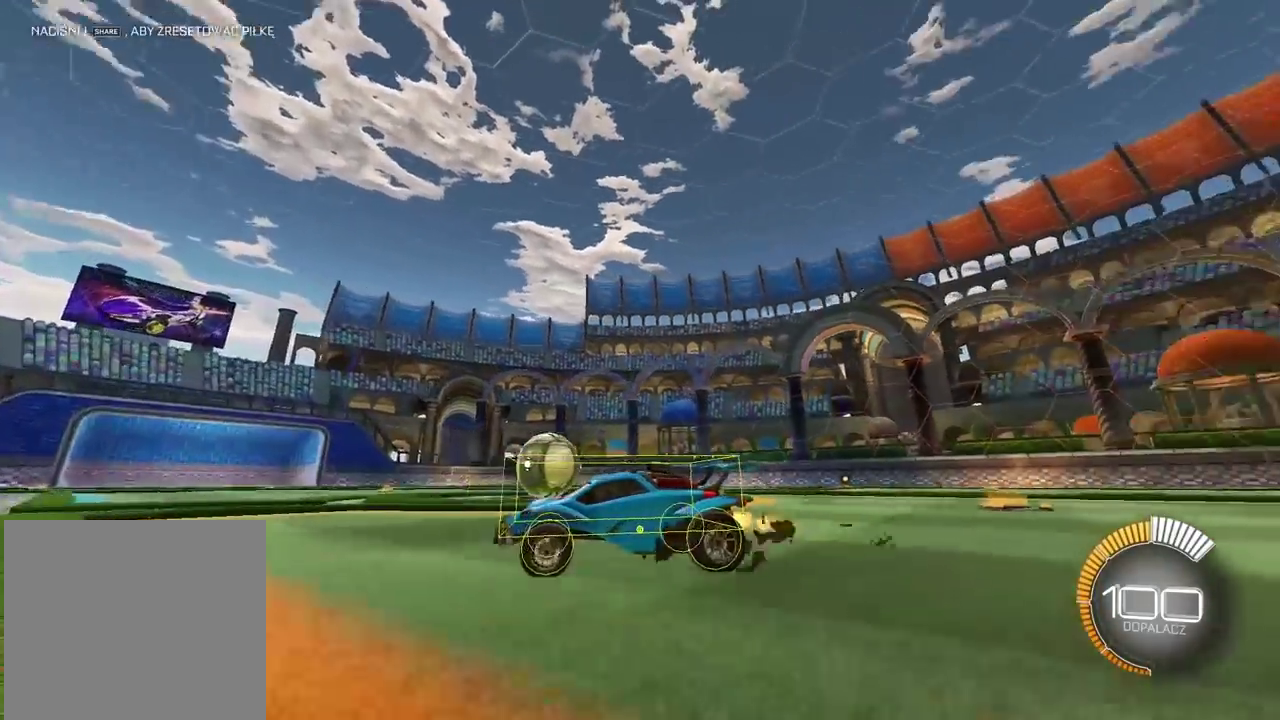
{"buttons": ["R2"], "left_stick": "center", "right_stick": "up-right", "events": [[133, "left_stick", "right"], [400, "left_stick", "center"]]}
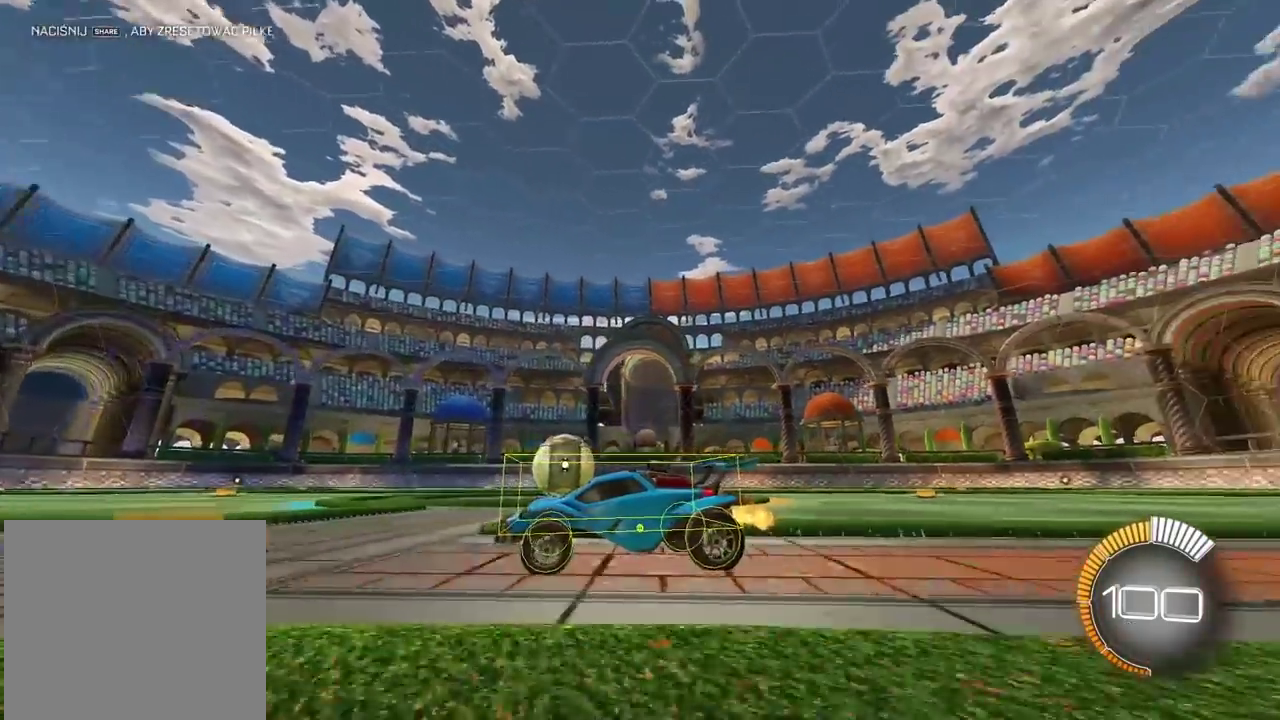
{"buttons": ["R2"], "left_stick": "right", "right_stick": "up", "events": [[67, "left_stick", "up-right"], [100, "right_stick", "up"], [300, "left_stick", "center"], [433, "left_stick", "right"]]}
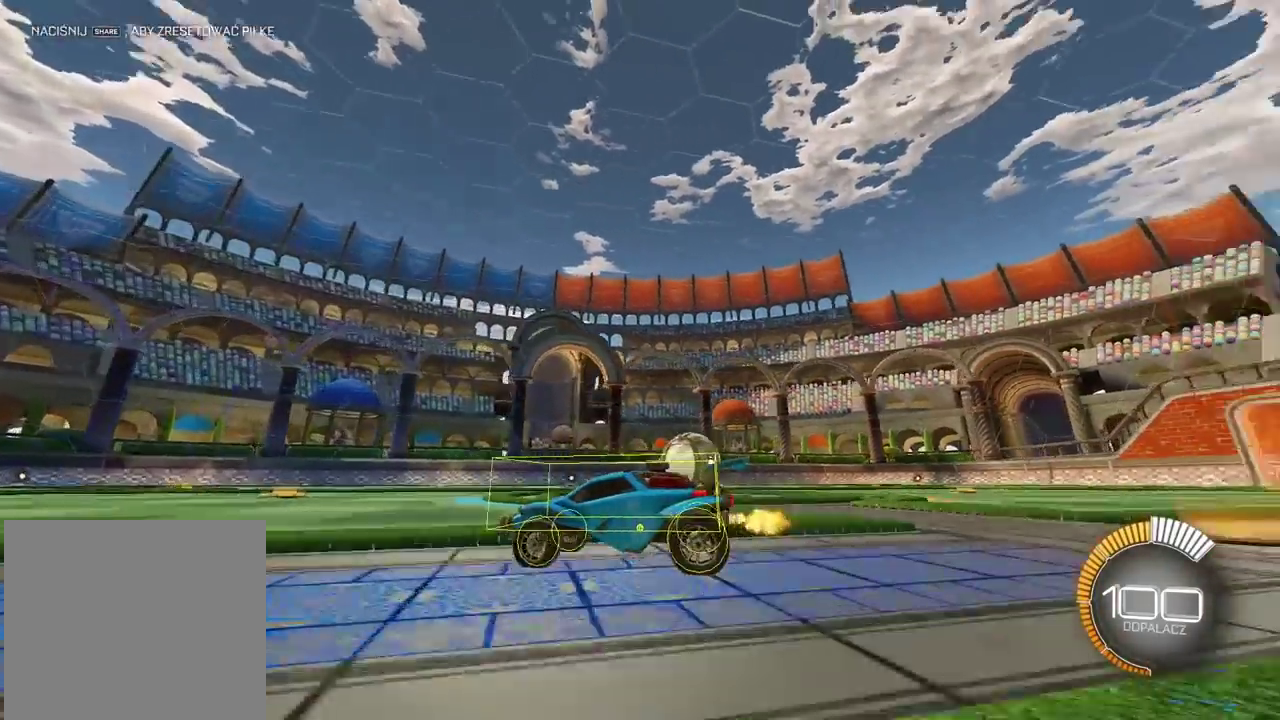
{"buttons": [], "left_stick": "center", "right_stick": "up", "events": [[33, "left_stick", "center"], [383, "R2", "up"]]}
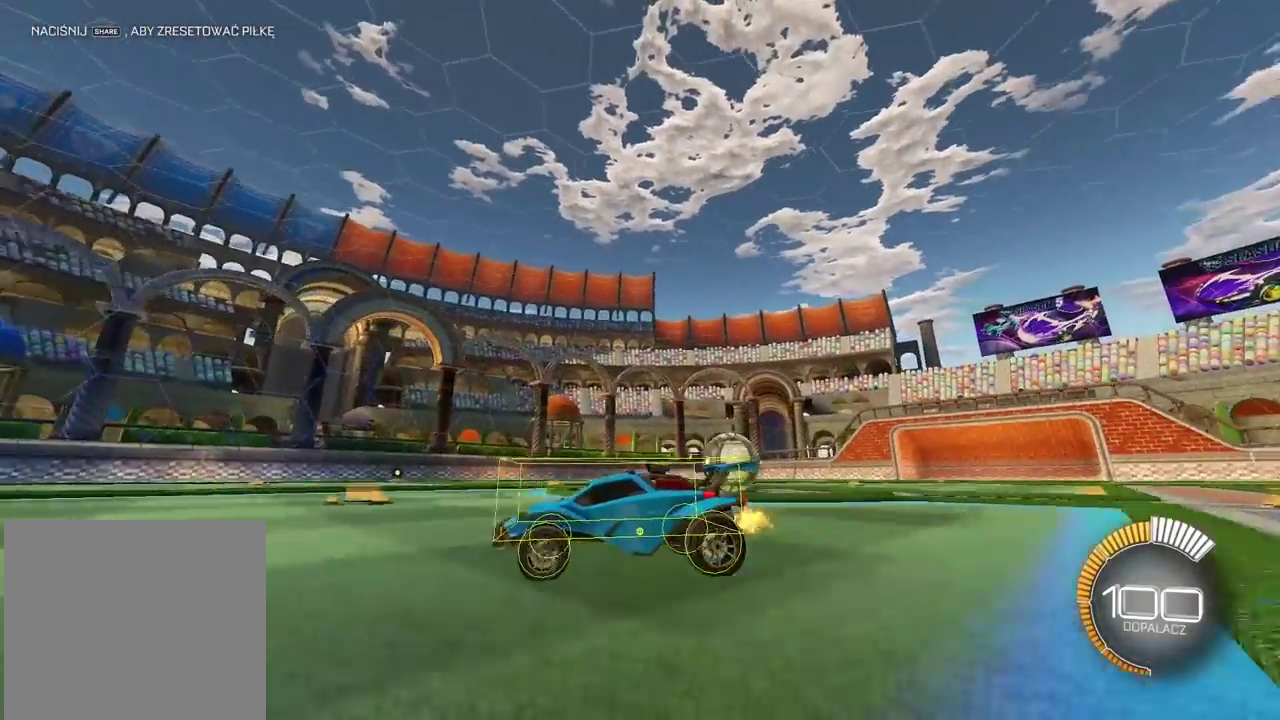
{"buttons": [], "left_stick": "center", "right_stick": "up", "events": []}
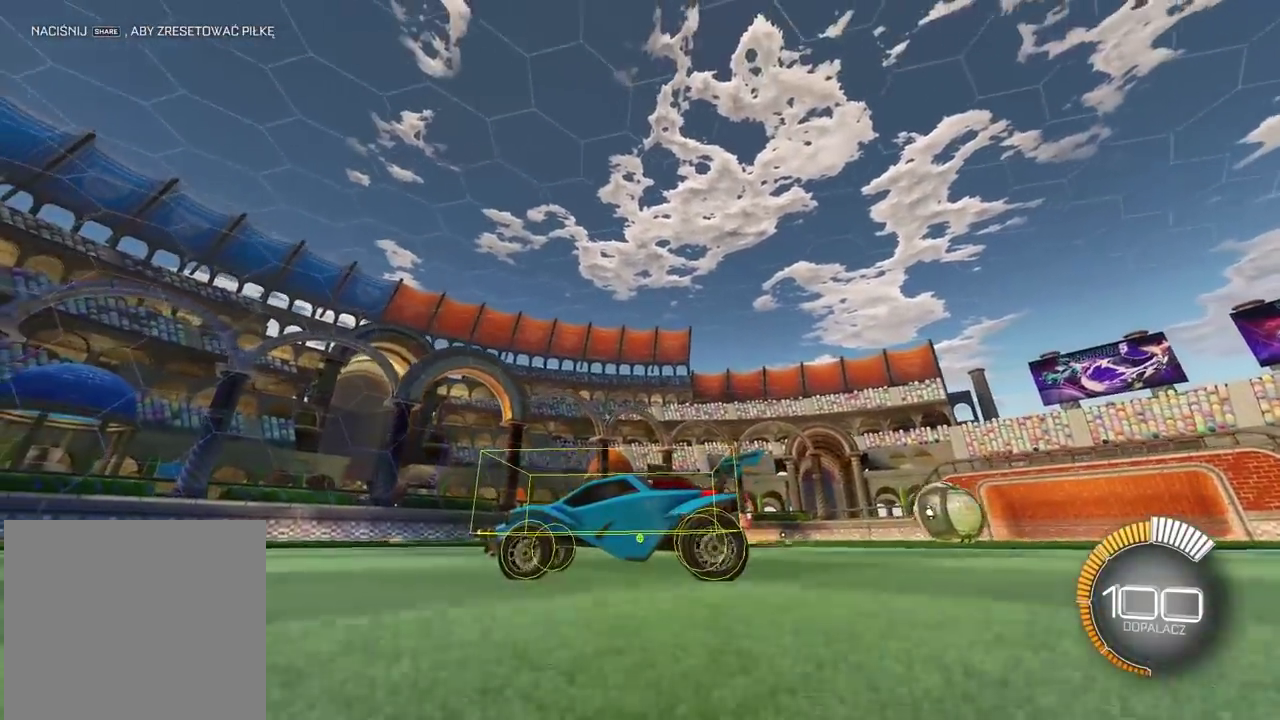
{"buttons": [], "left_stick": "center", "right_stick": "up-left", "events": [[150, "right_stick", "up-left"]]}
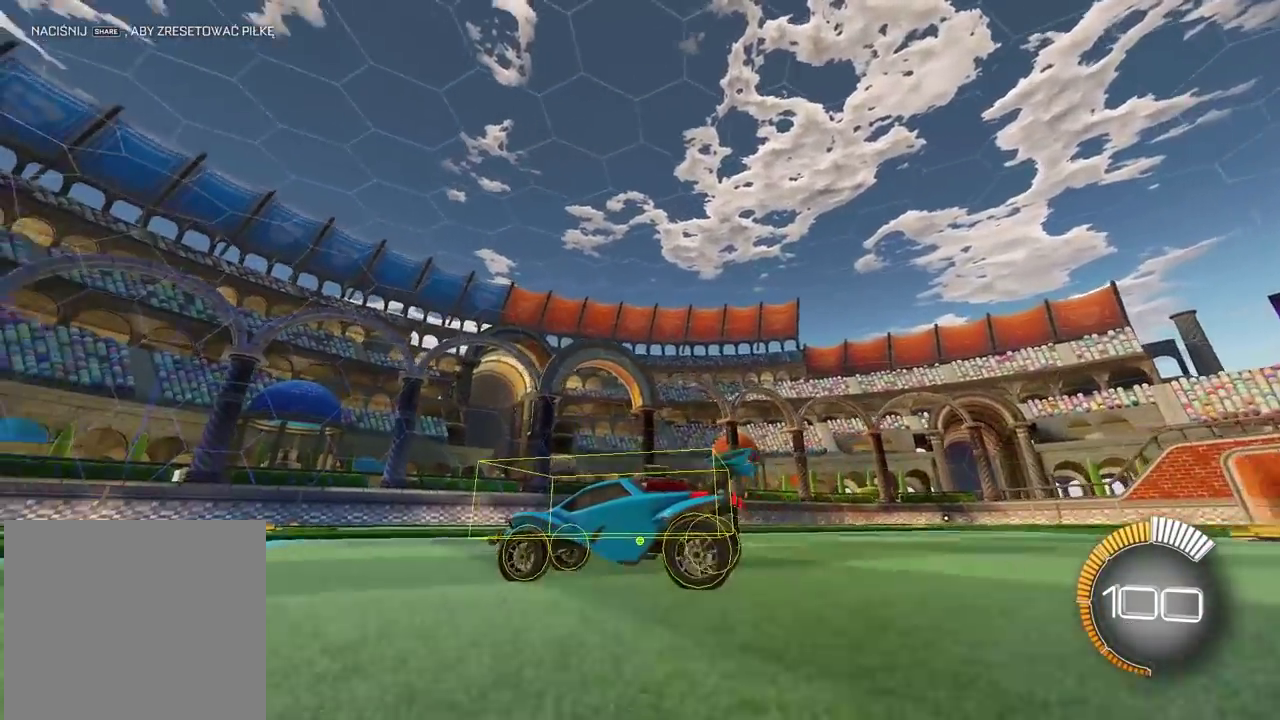
{"buttons": [], "left_stick": "center", "right_stick": "up", "events": [[183, "right_stick", "up"]]}
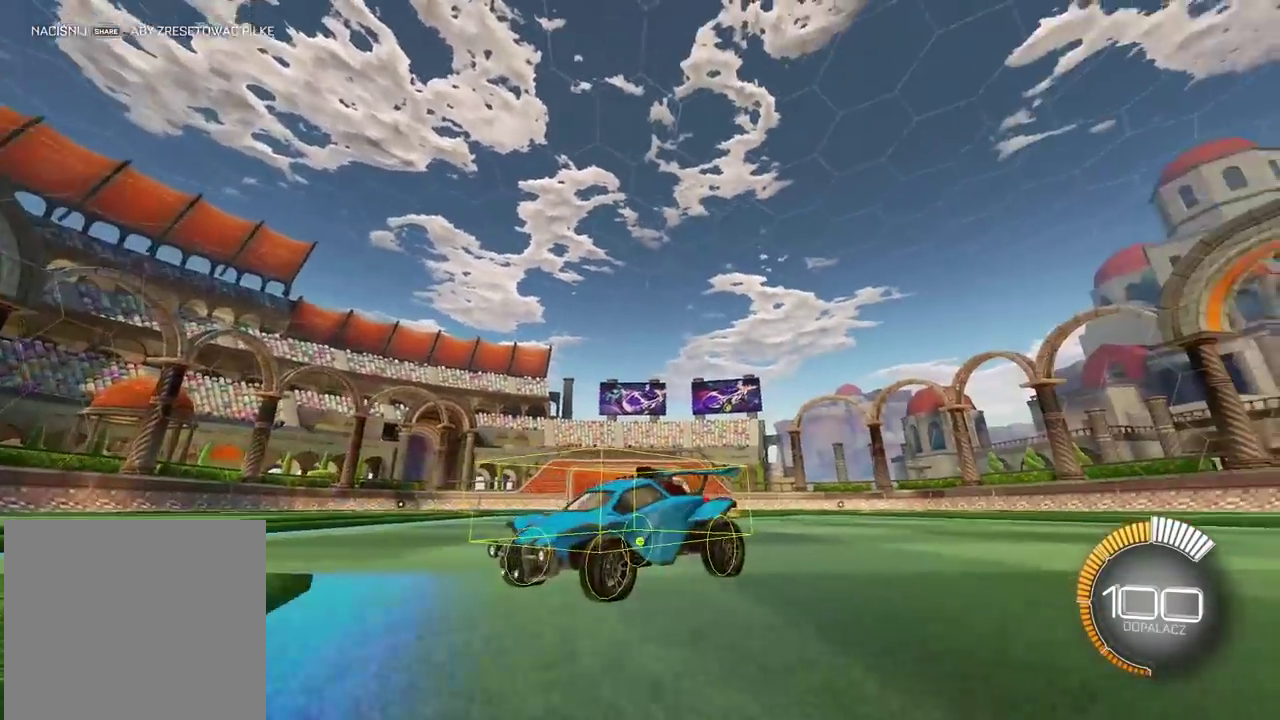
{"buttons": ["R2"], "left_stick": "right", "right_stick": "up", "events": [[367, "left_stick", "right"], [433, "R2", "down"]]}
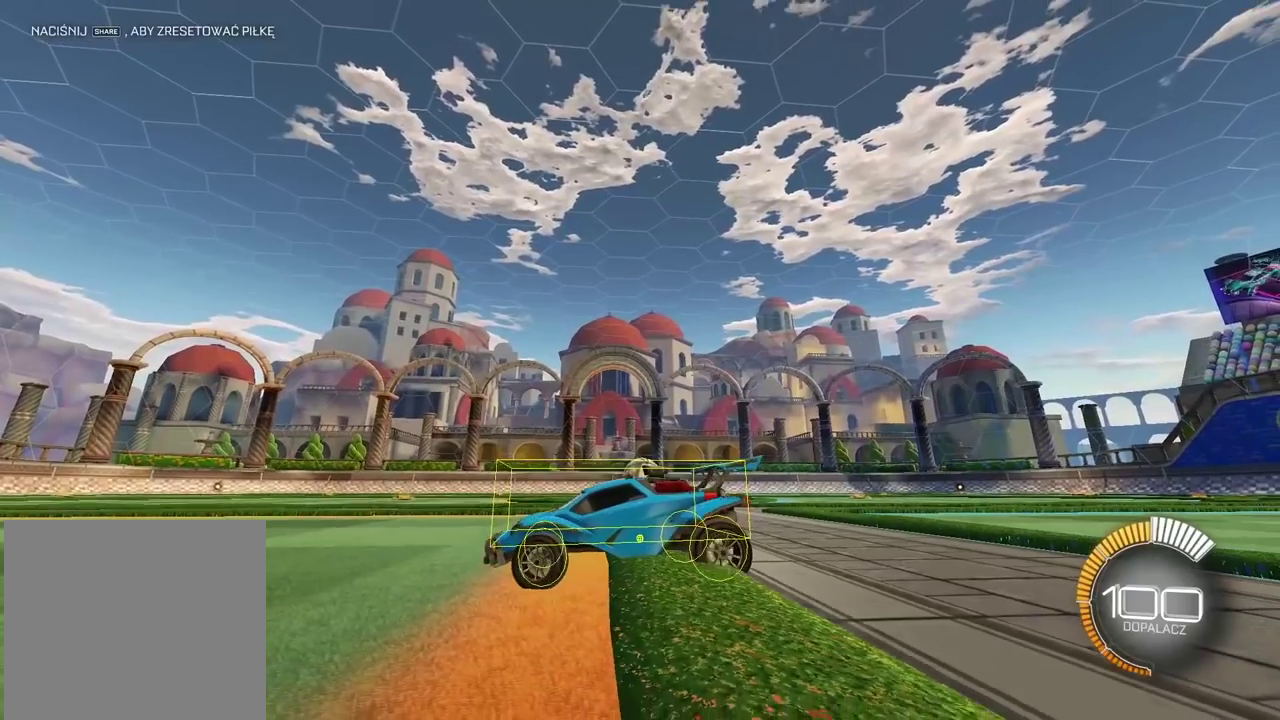
{"buttons": ["R2"], "left_stick": "center", "right_stick": "up", "events": [[133, "left_stick", "center"], [217, "left_stick", "right"], [350, "left_stick", "center"]]}
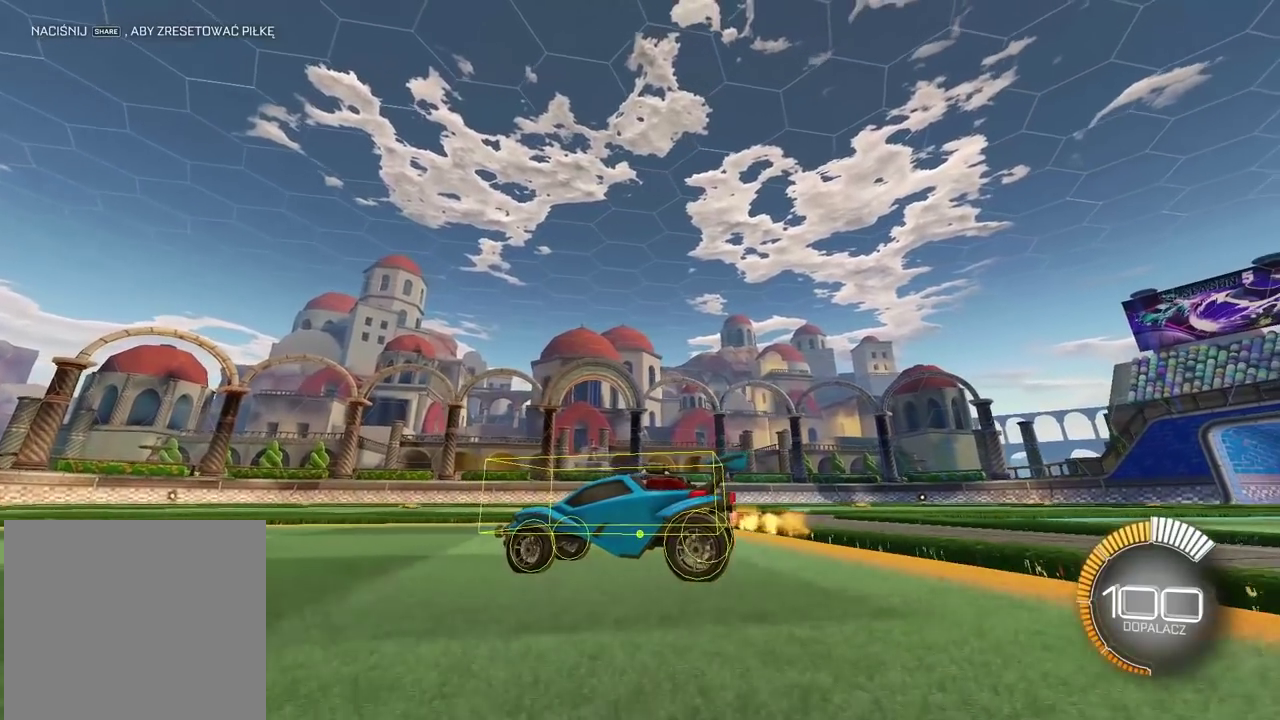
{"buttons": [], "left_stick": "center", "right_stick": "up", "events": [[133, "R2", "up"]]}